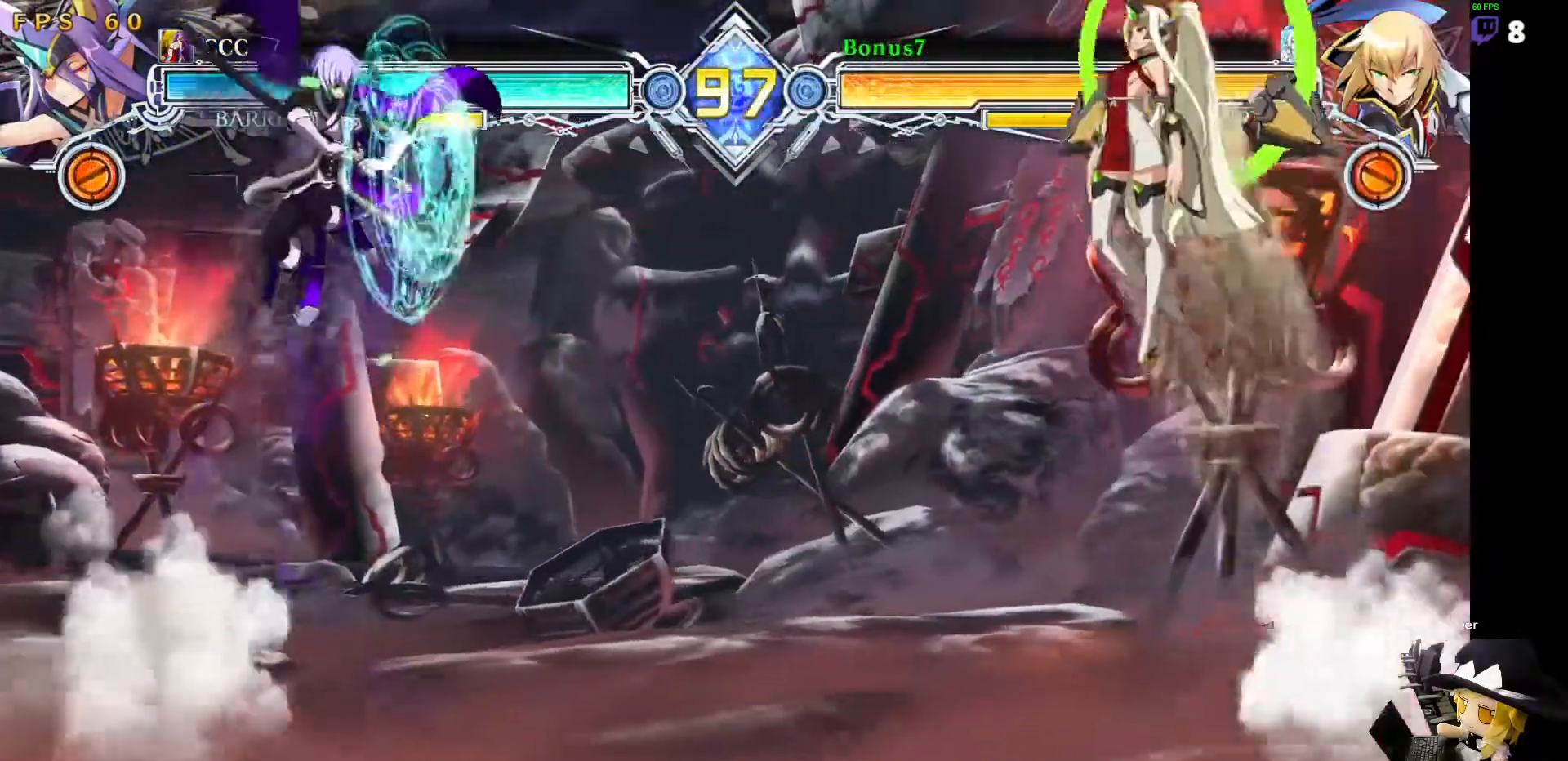
Gameplay with a controller (arcade stick); each line is a JSON object with the inputs held at the frame after it. "events" lists button and stick changes between this image and that frame as [ms after this image, input, new state], when the widget could be followed in between. Not read: L3 R3 other_buttons.
{"buttons": [], "events": [[17, "TRIANGLE", "up"], [34, "SQUARE", "up"], [135, "DPAD_UP", "down"], [320, "DPAD_UP", "up"], [422, "DPAD_LEFT", "up"]]}
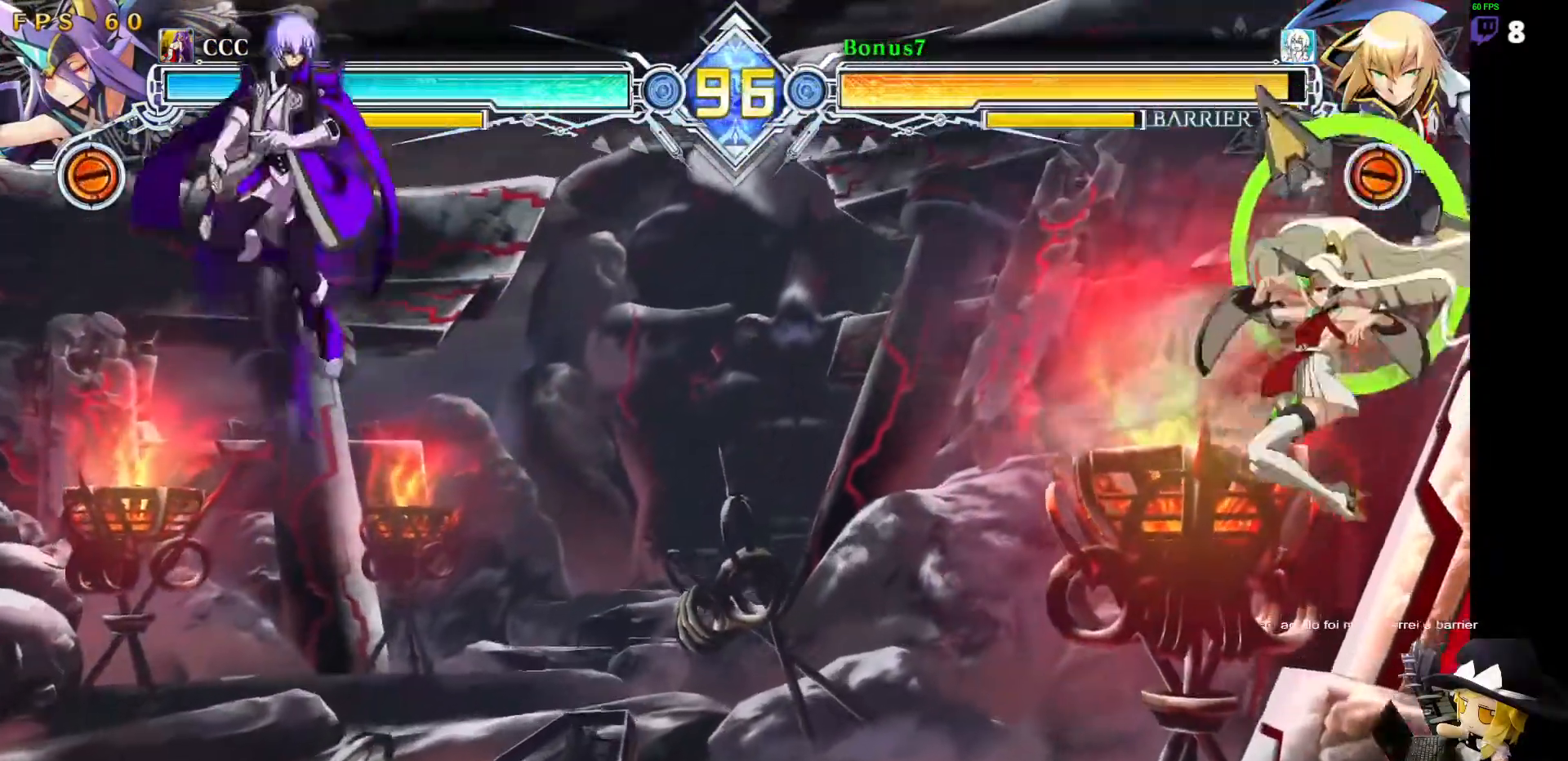
{"buttons": ["DPAD_LEFT"], "events": [[455, "DPAD_LEFT", "down"]]}
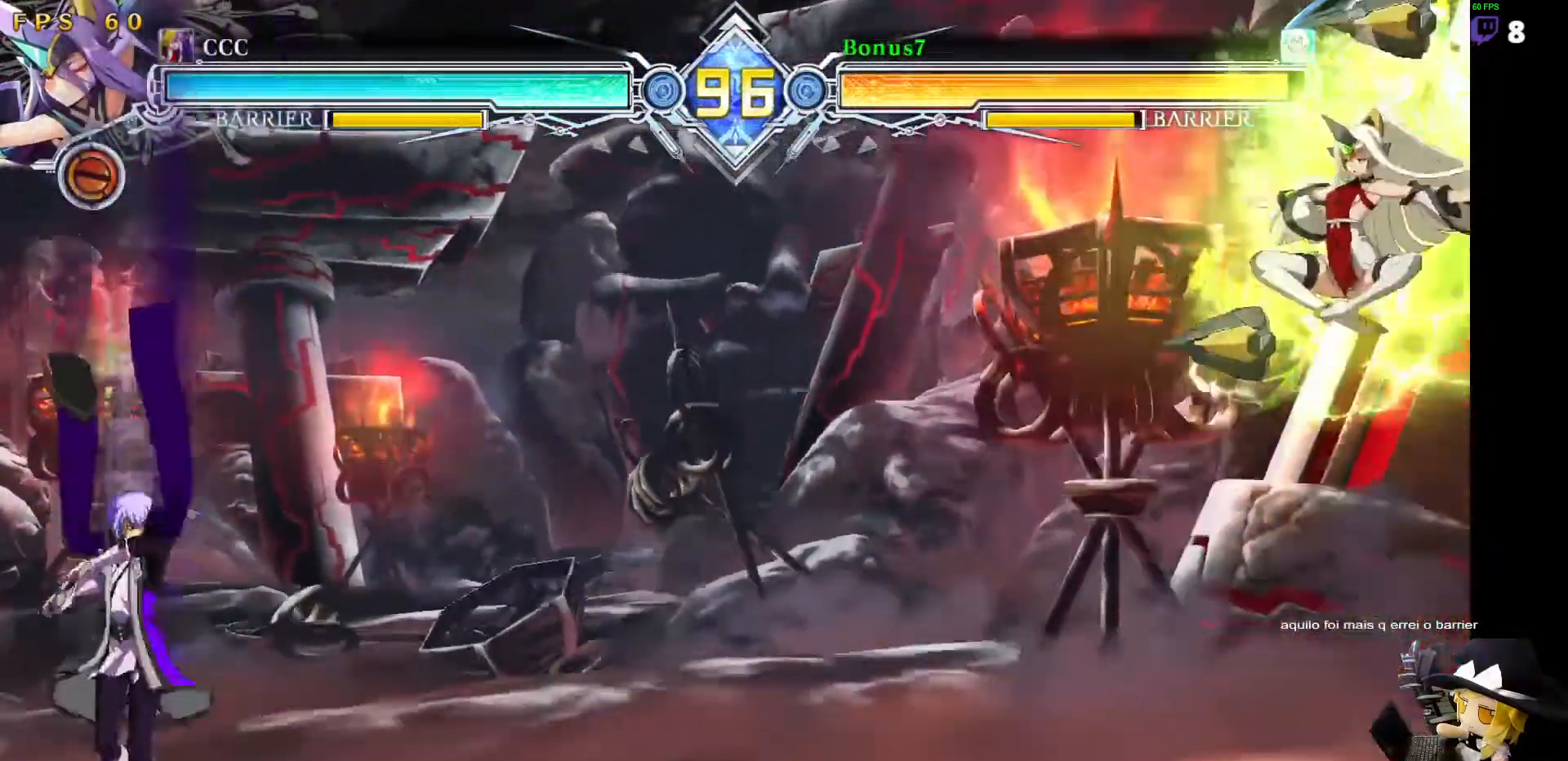
{"buttons": ["DPAD_DOWN", "DPAD_LEFT"]}
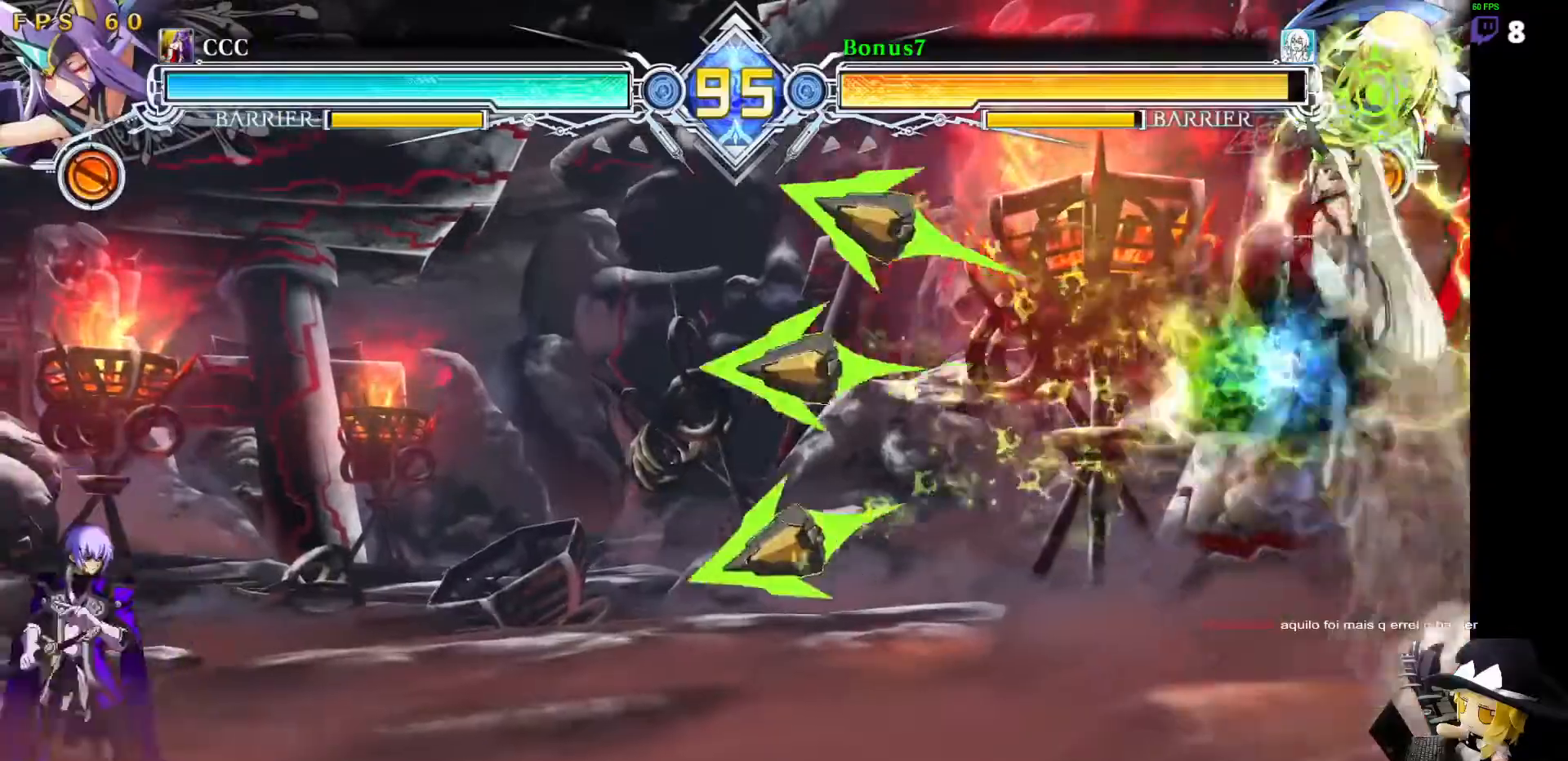
{"buttons": []}
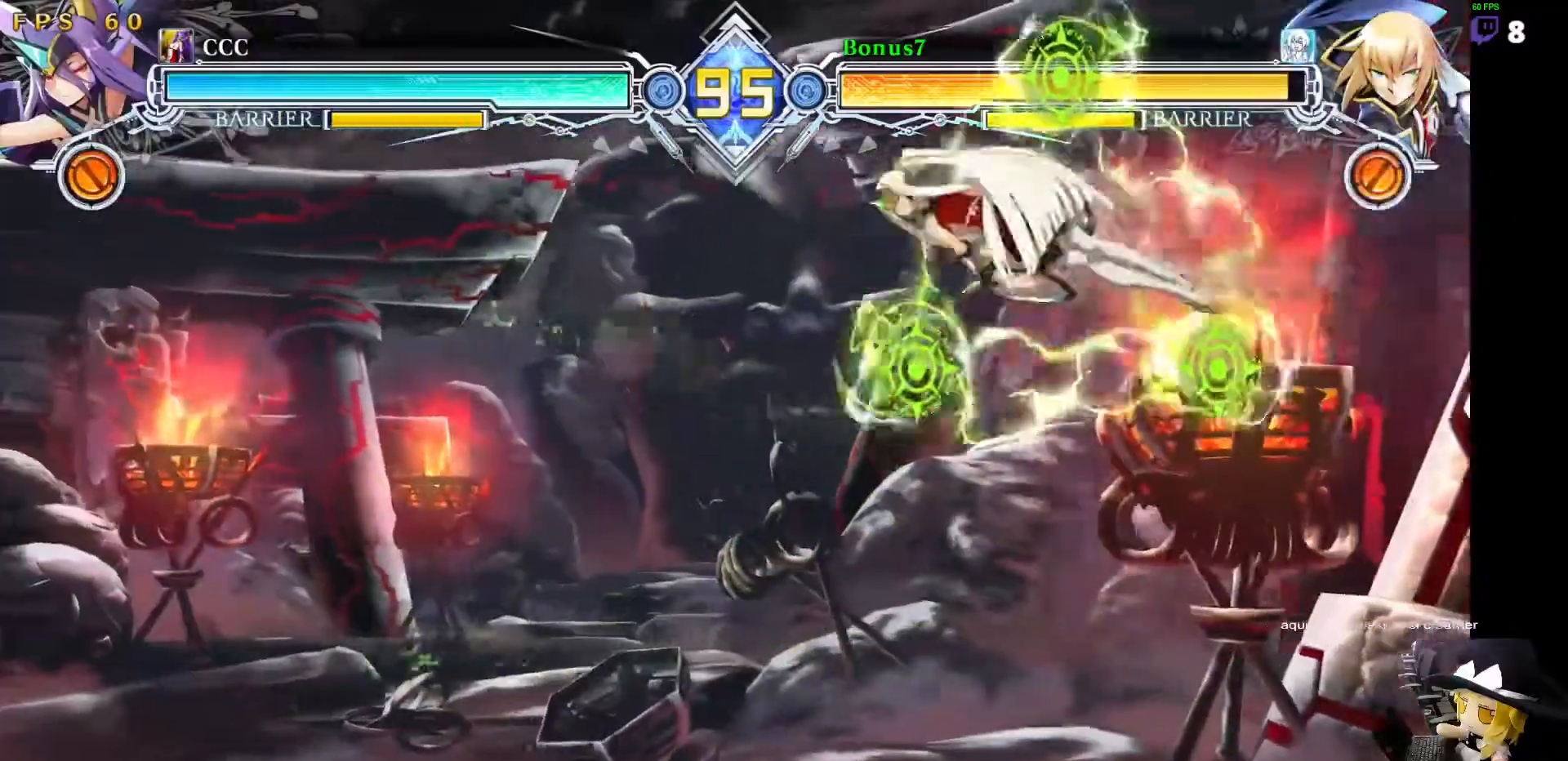
{"buttons": ["DPAD_UP", "DPAD_LEFT"]}